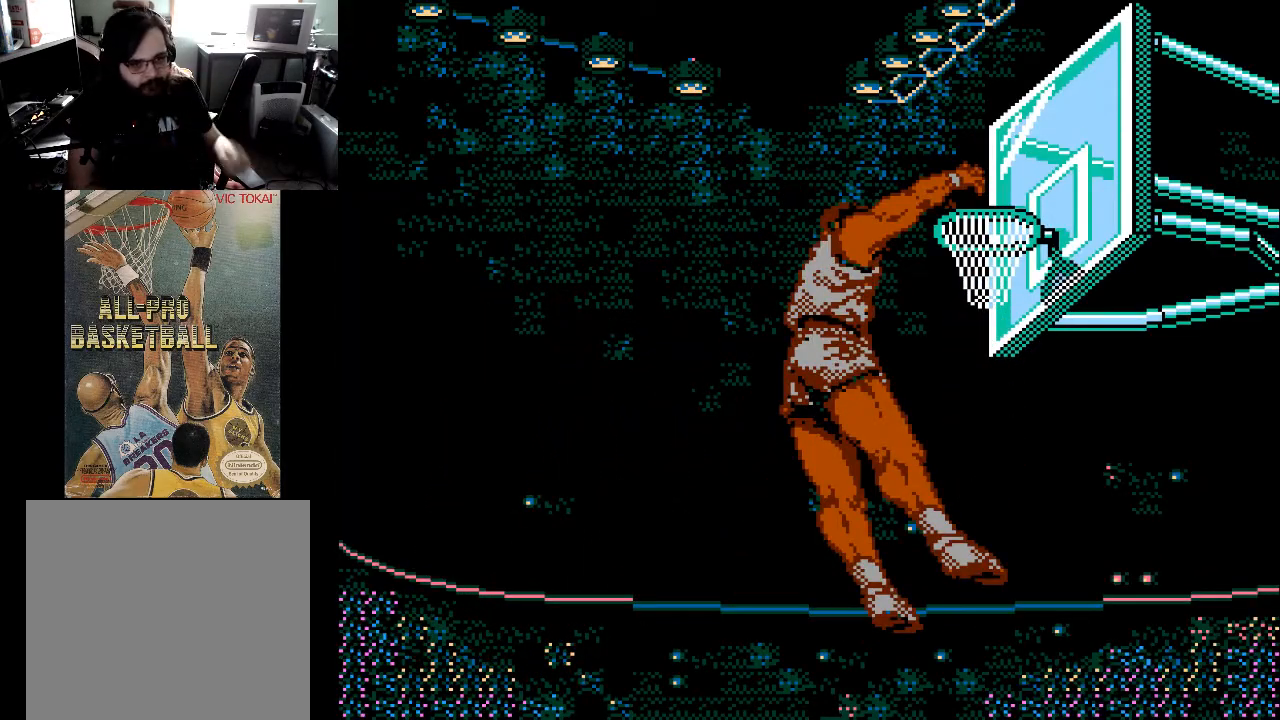
Gameplay with a controller (Xbox layout); each line is a JSON object with the inputs held at the frame after it. "events" lists button and stick changes between this image and that frame as [ms after this image, input, new state], when the widget could be followed in between. Not read: left_stick right_stick.
{"buttons": [], "events": []}
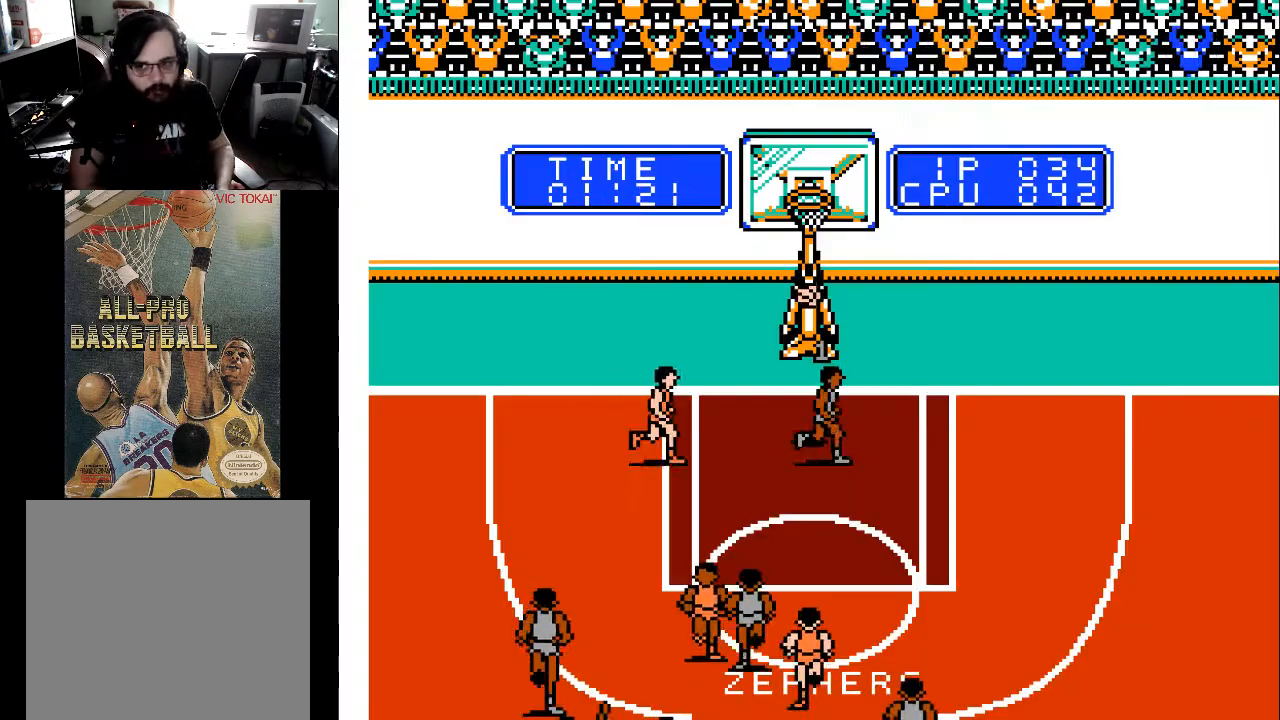
{"buttons": [], "events": []}
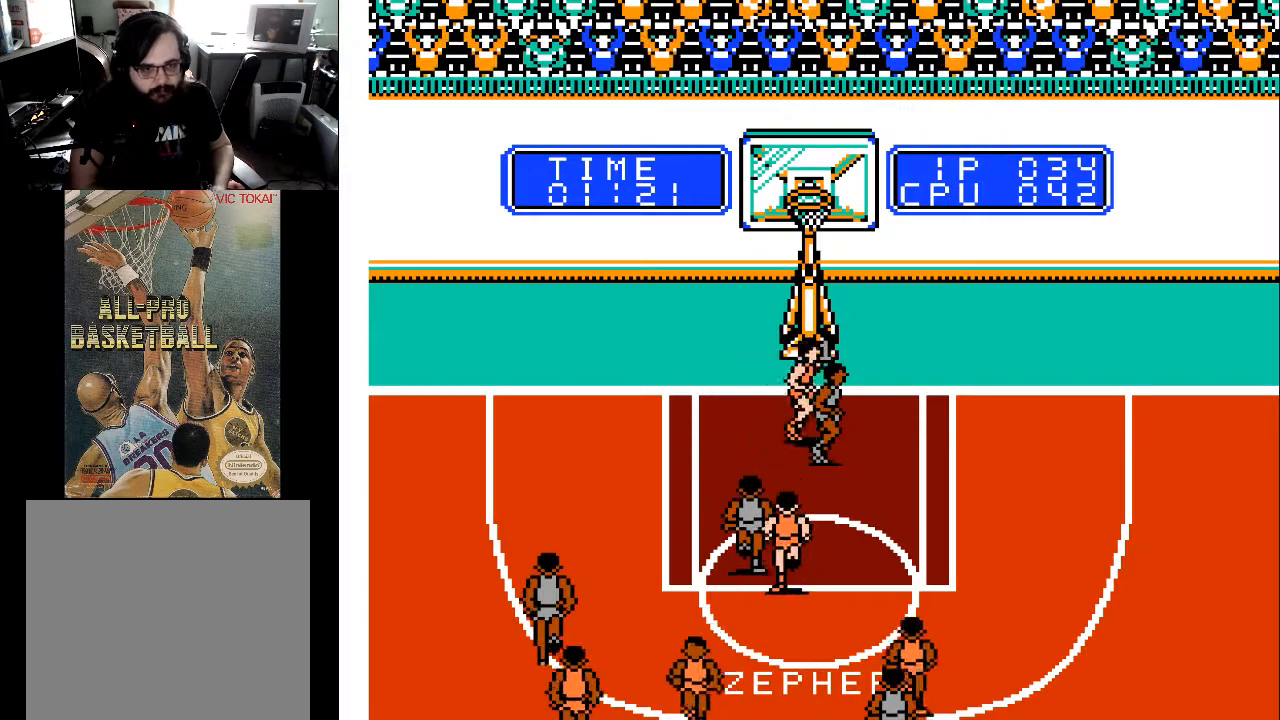
{"buttons": [], "events": []}
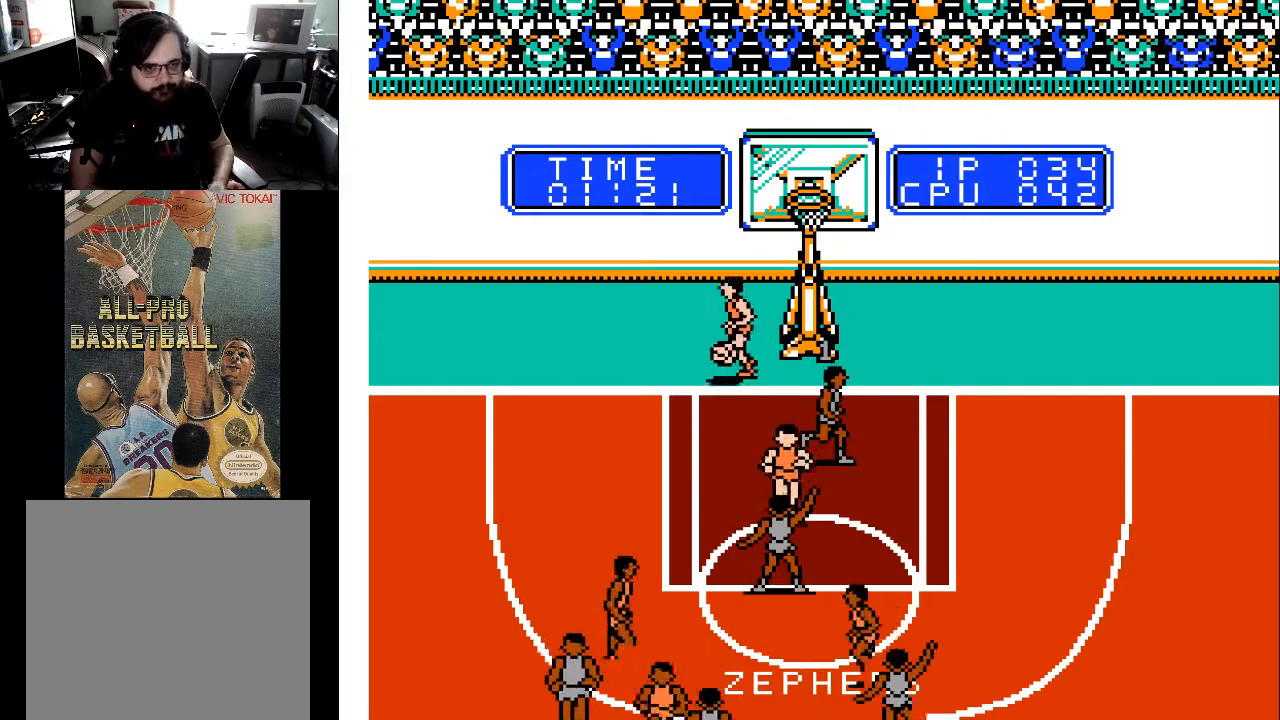
{"buttons": [], "events": []}
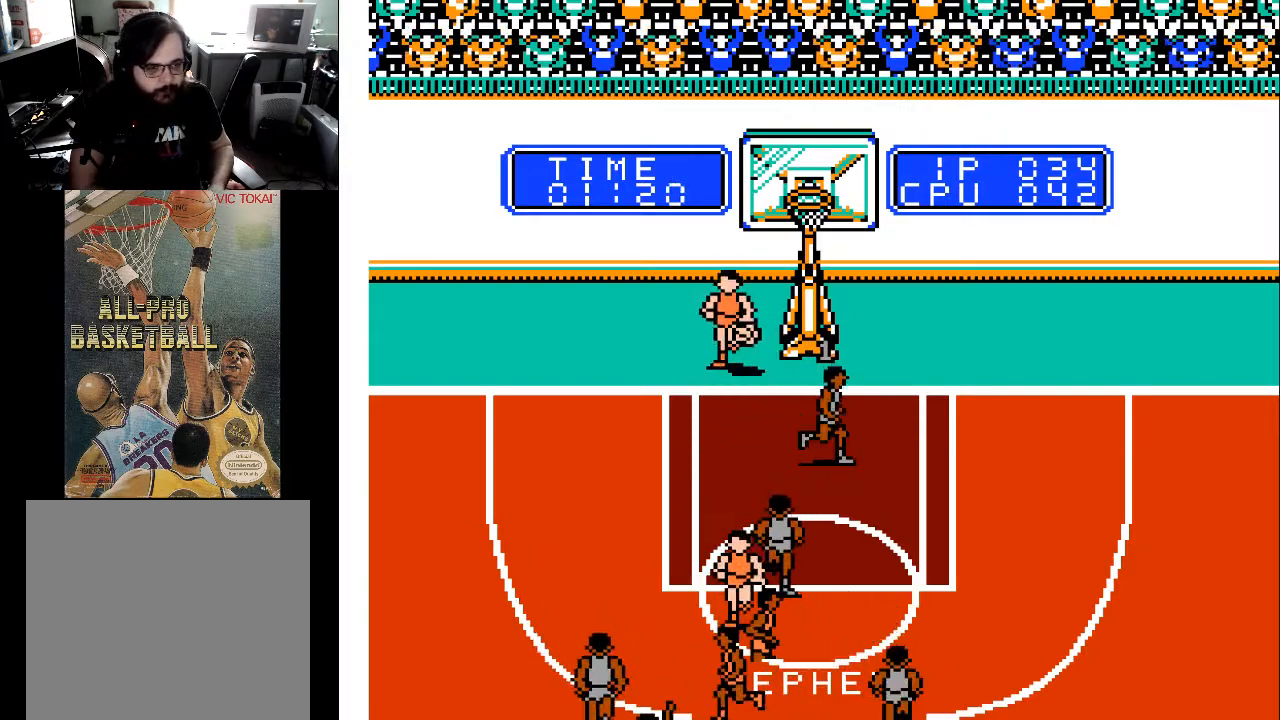
{"buttons": ["DPAD_LEFT"], "events": [[133, "DPAD_LEFT", "down"]]}
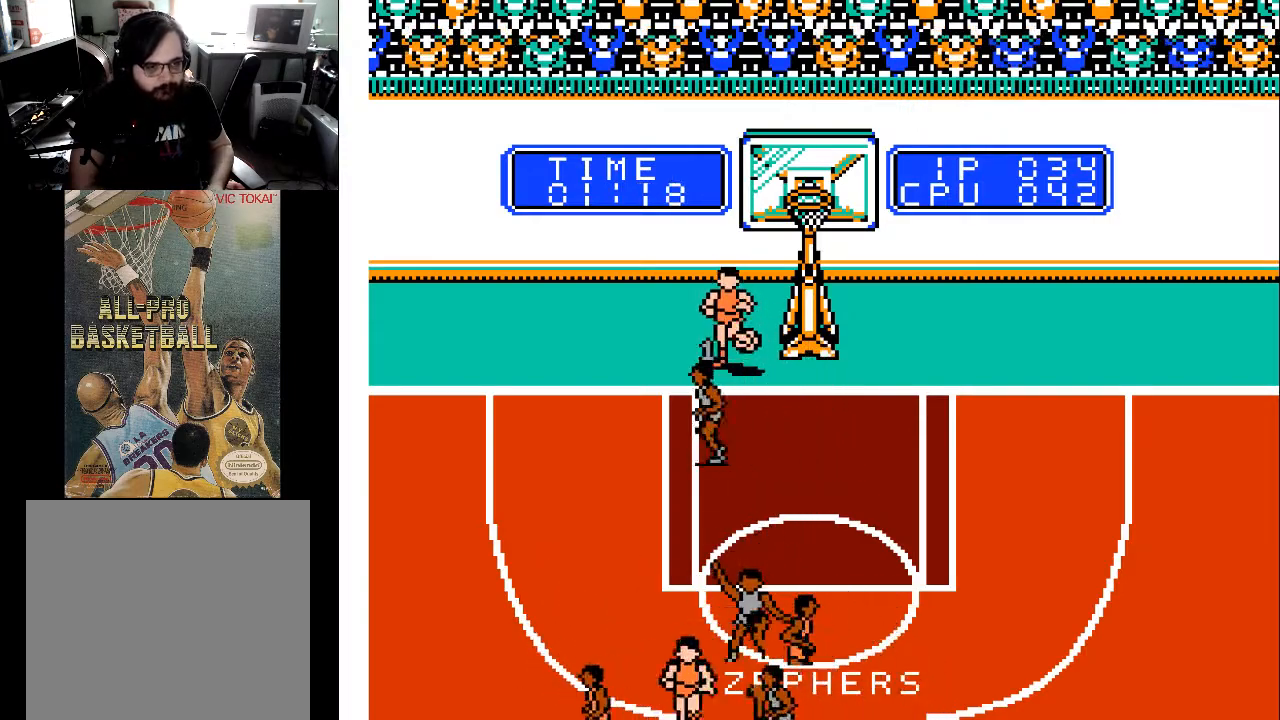
{"buttons": ["DPAD_DOWN"], "events": [[33, "DPAD_DOWN", "down"], [133, "DPAD_LEFT", "up"]]}
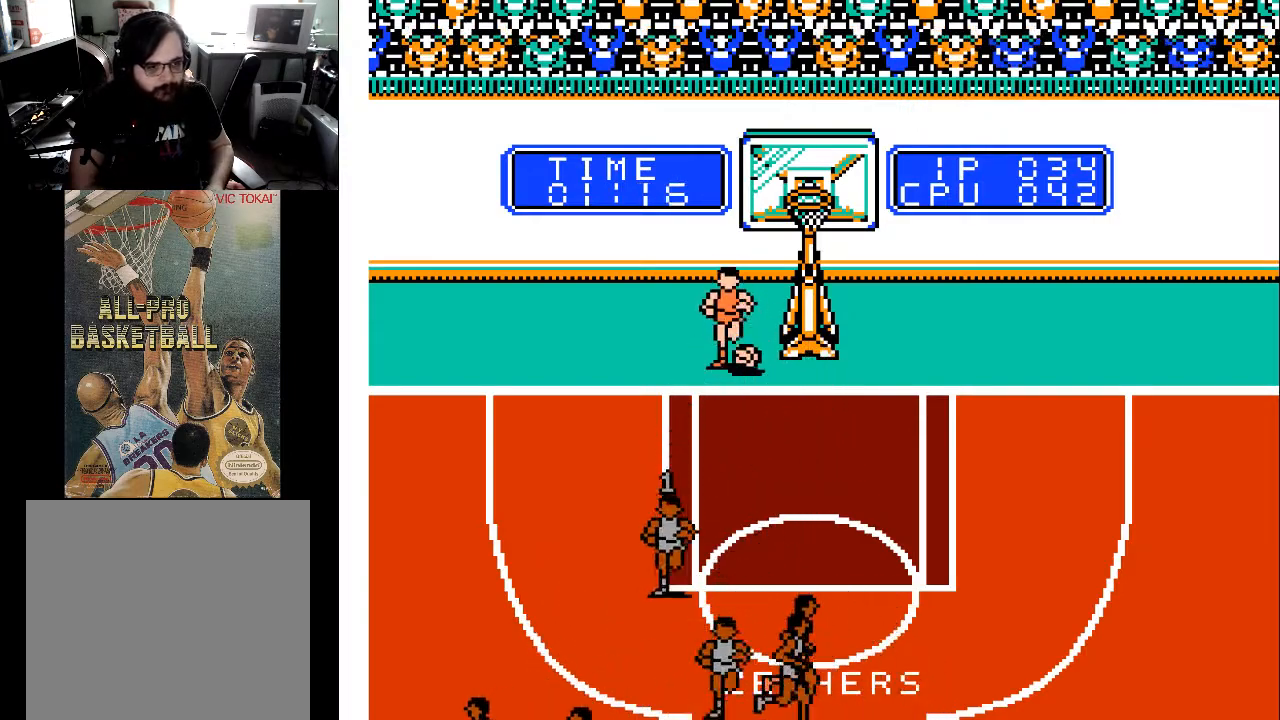
{"buttons": ["DPAD_DOWN"], "events": []}
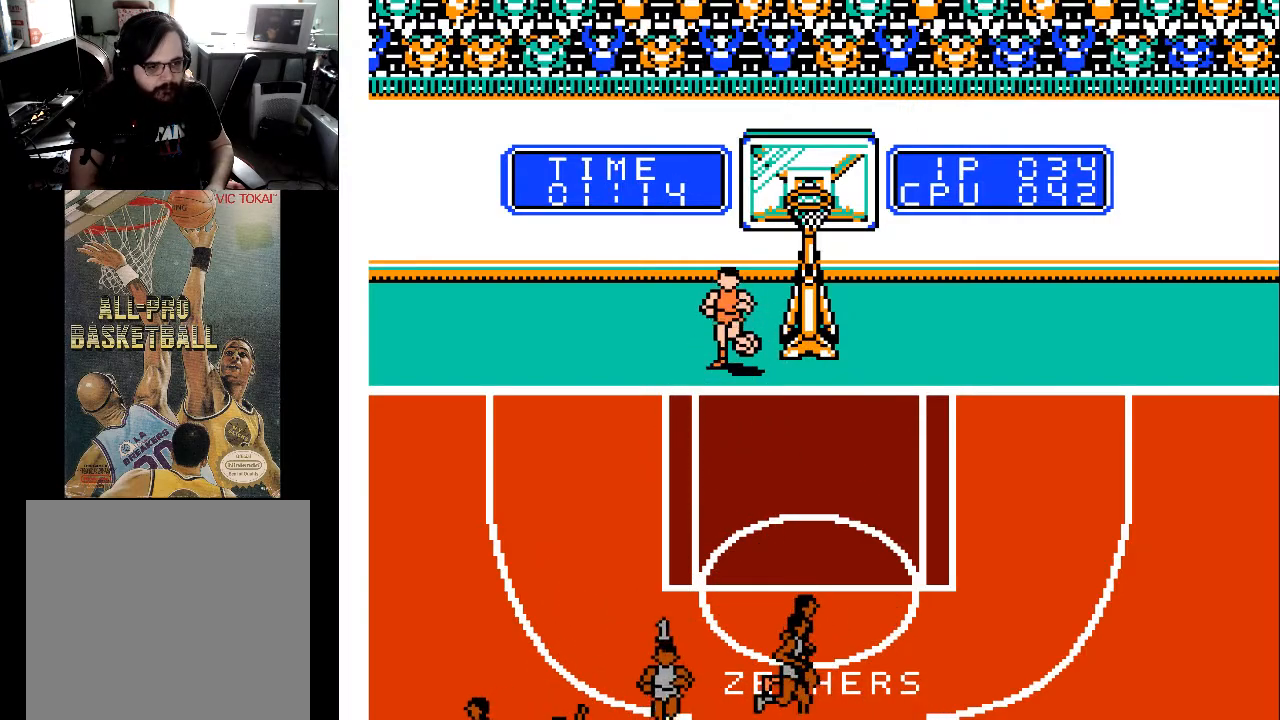
{"buttons": [], "events": [[133, "DPAD_DOWN", "up"]]}
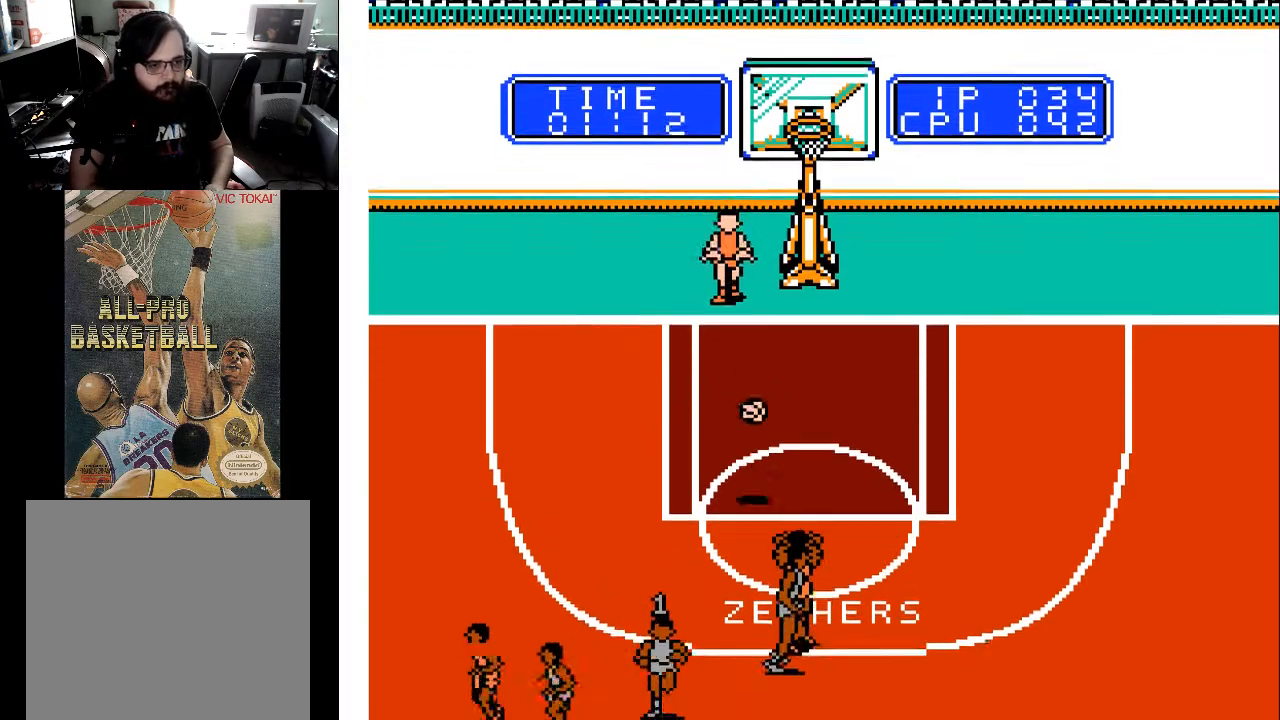
{"buttons": ["DPAD_DOWN", "DPAD_RIGHT"], "events": [[67, "DPAD_DOWN", "down"], [133, "DPAD_RIGHT", "down"]]}
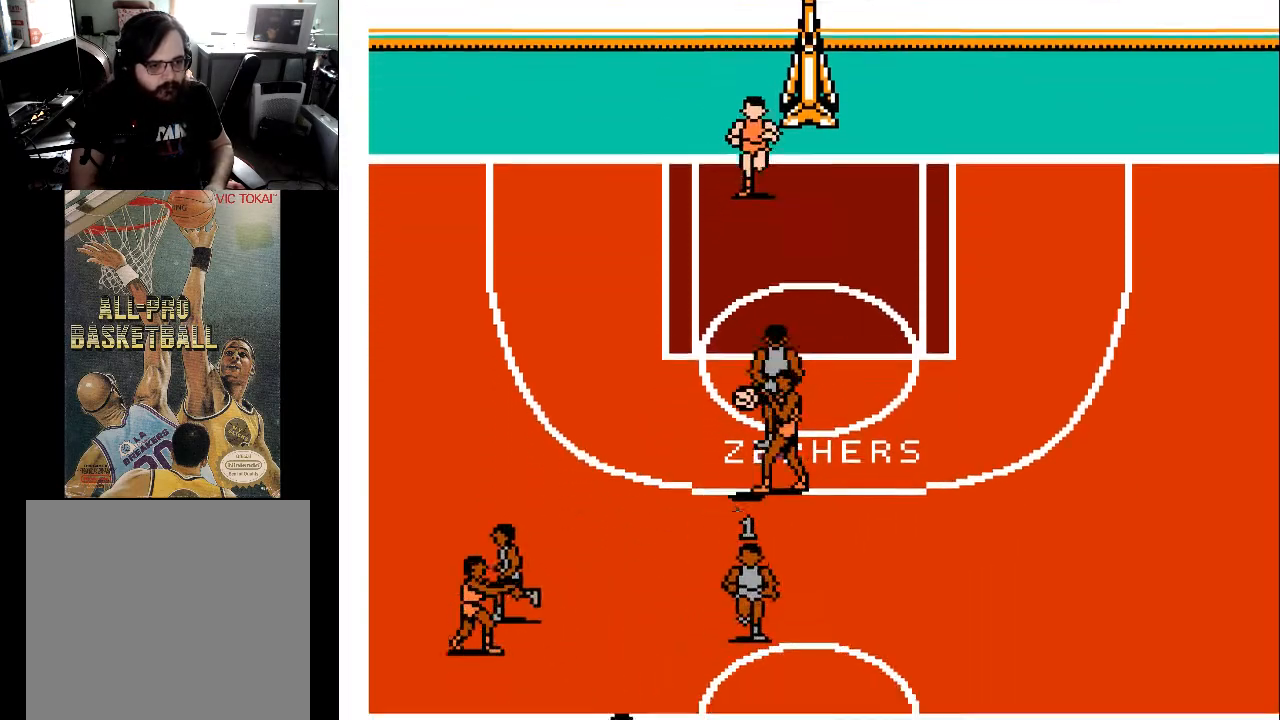
{"buttons": ["DPAD_LEFT"], "events": [[33, "DPAD_DOWN", "up"], [133, "DPAD_RIGHT", "up"], [133, "DPAD_UP", "down"], [267, "DPAD_LEFT", "down"], [467, "DPAD_UP", "up"]]}
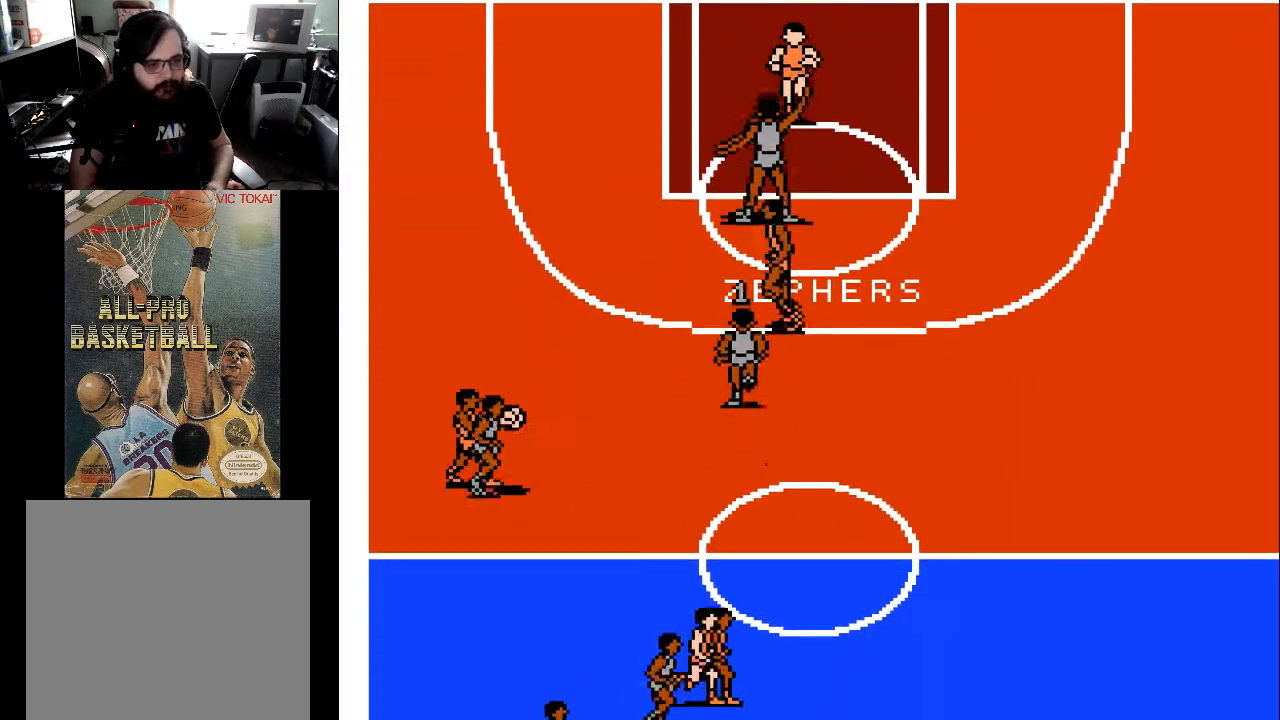
{"buttons": ["DPAD_DOWN", "DPAD_LEFT"], "events": [[67, "DPAD_DOWN", "down"]]}
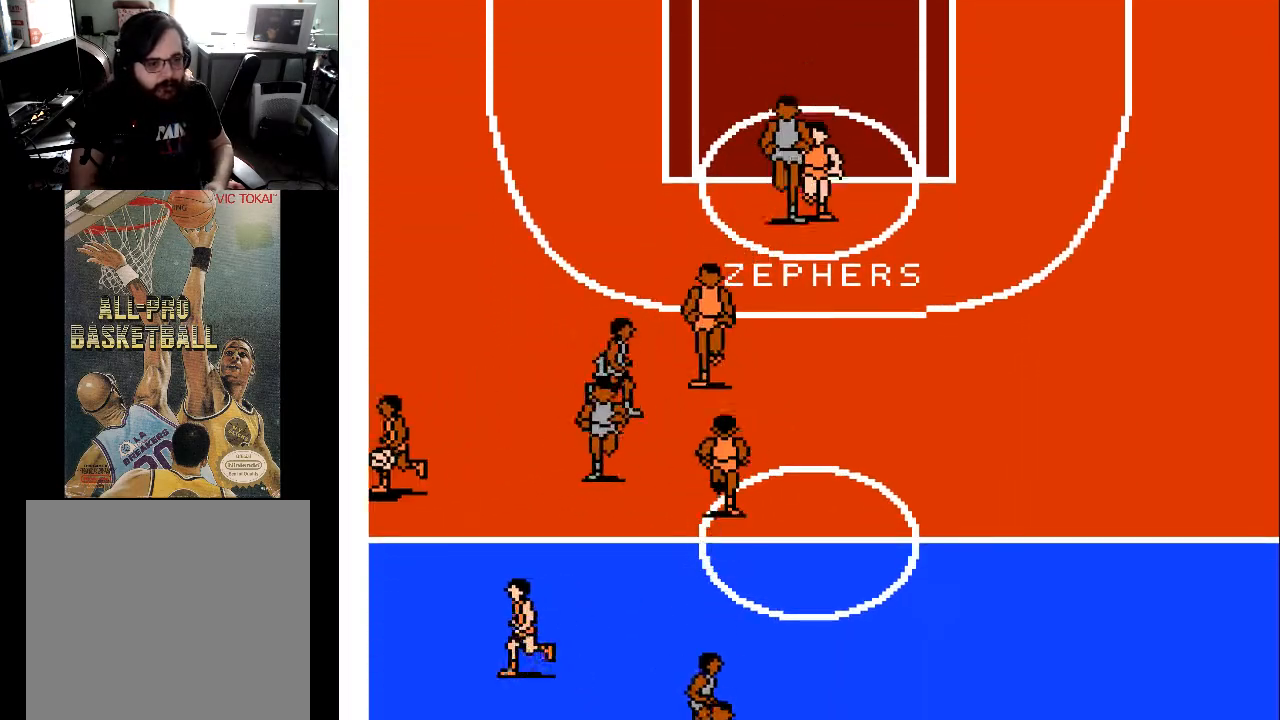
{"buttons": ["DPAD_LEFT"], "events": [[400, "DPAD_DOWN", "up"]]}
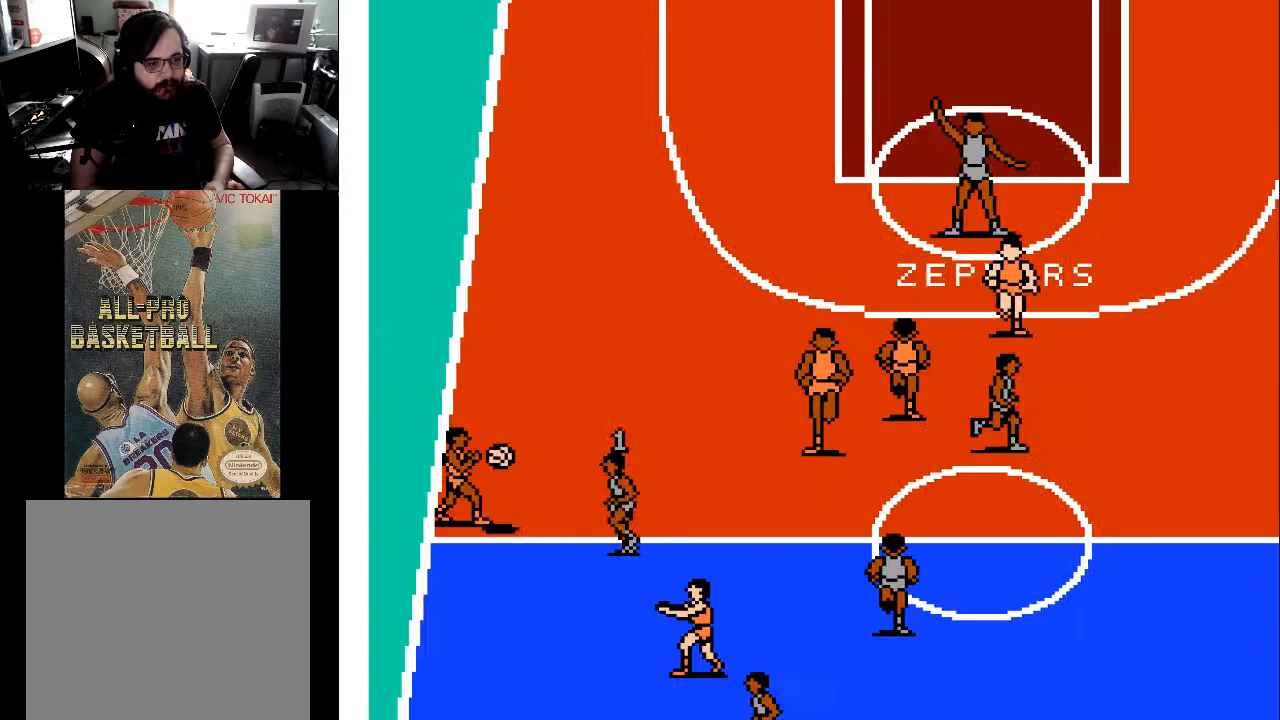
{"buttons": ["DPAD_UP"], "events": [[367, "DPAD_UP", "down"], [433, "DPAD_LEFT", "up"]]}
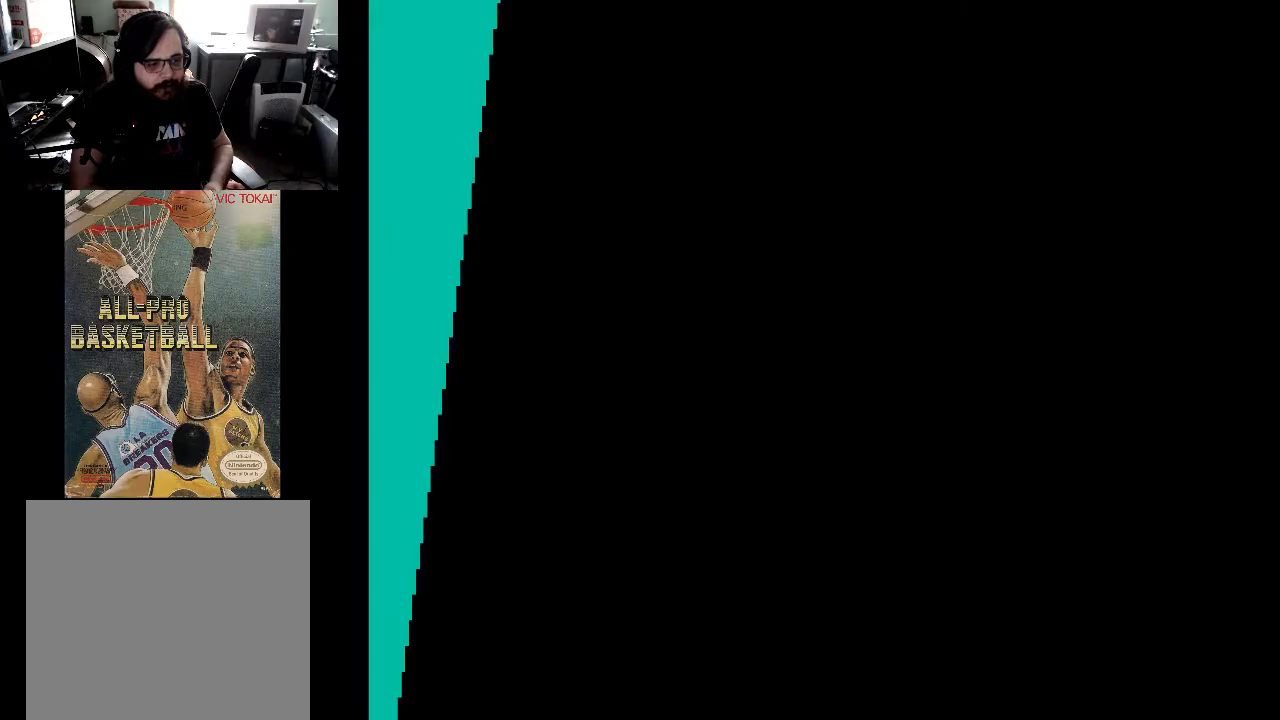
{"buttons": [], "events": [[33, "DPAD_UP", "up"]]}
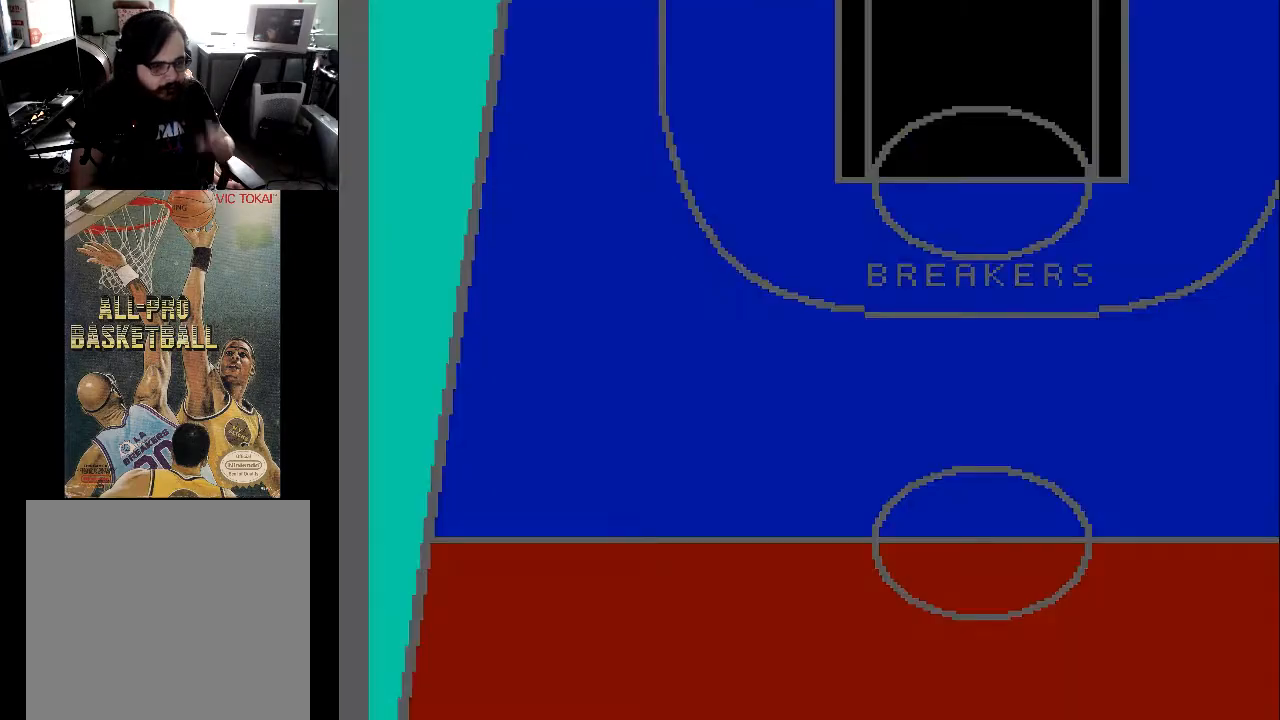
{"buttons": [], "events": []}
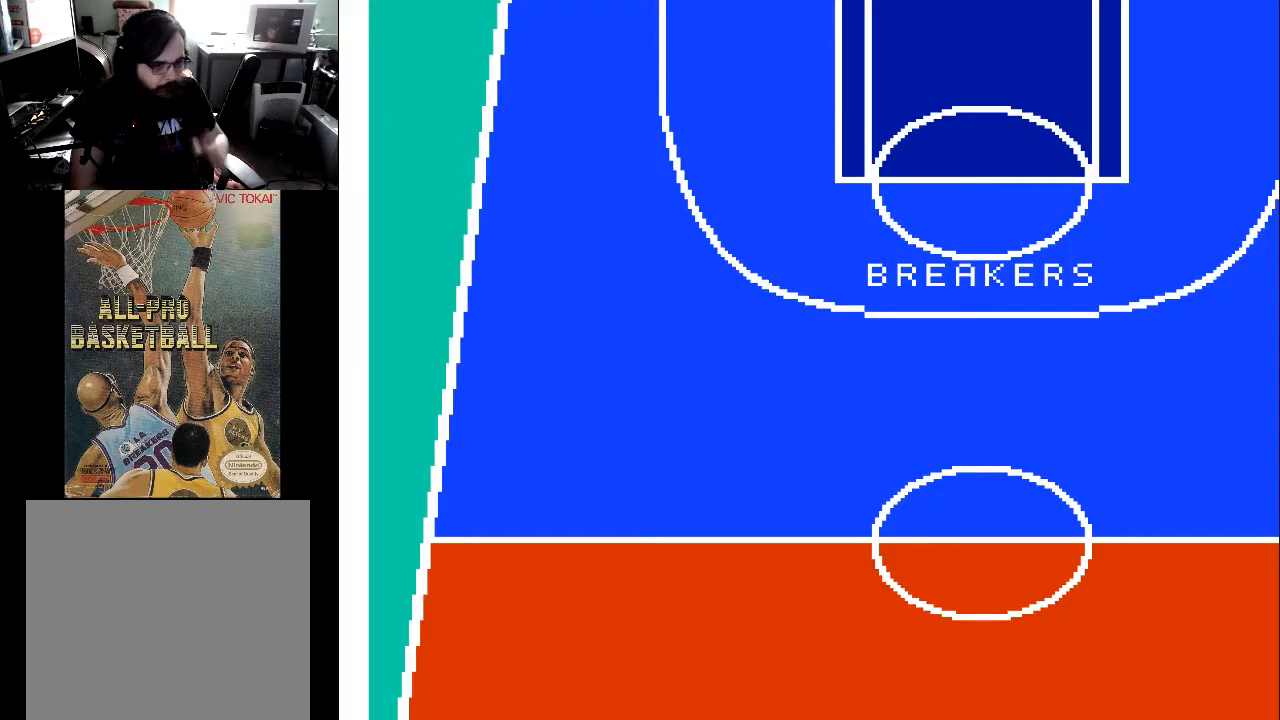
{"buttons": ["DPAD_RIGHT"], "events": [[433, "DPAD_RIGHT", "down"]]}
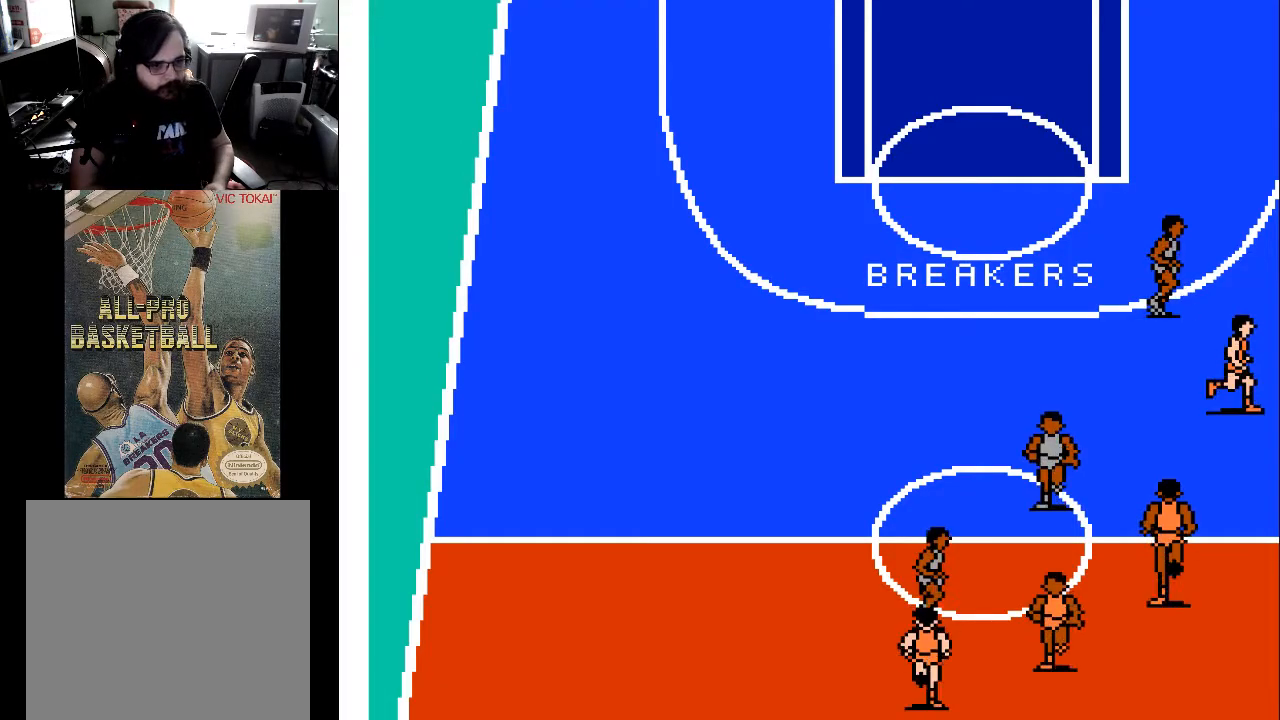
{"buttons": ["DPAD_UP", "DPAD_RIGHT"], "events": [[33, "DPAD_UP", "down"], [167, "DPAD_RIGHT", "up"], [167, "DPAD_UP", "up"], [267, "DPAD_RIGHT", "down"], [367, "DPAD_UP", "down"]]}
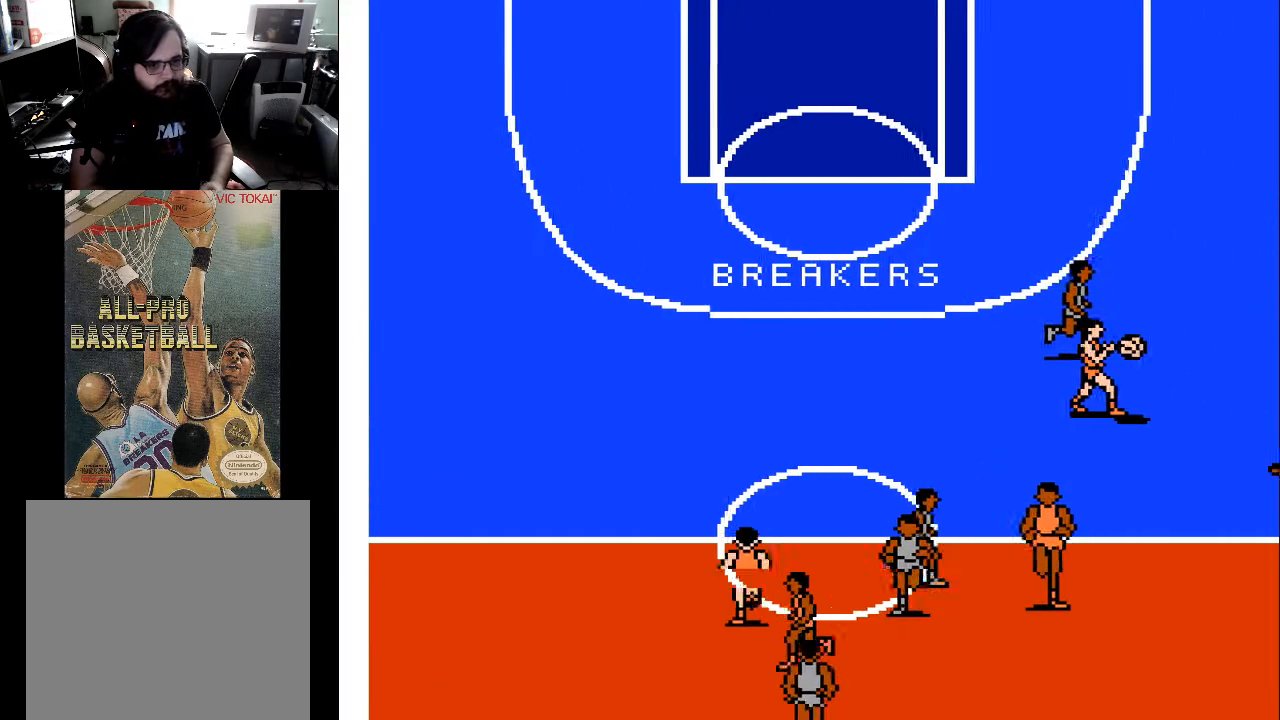
{"buttons": ["DPAD_UP", "DPAD_LEFT"], "events": [[233, "DPAD_RIGHT", "up"], [267, "DPAD_LEFT", "down"]]}
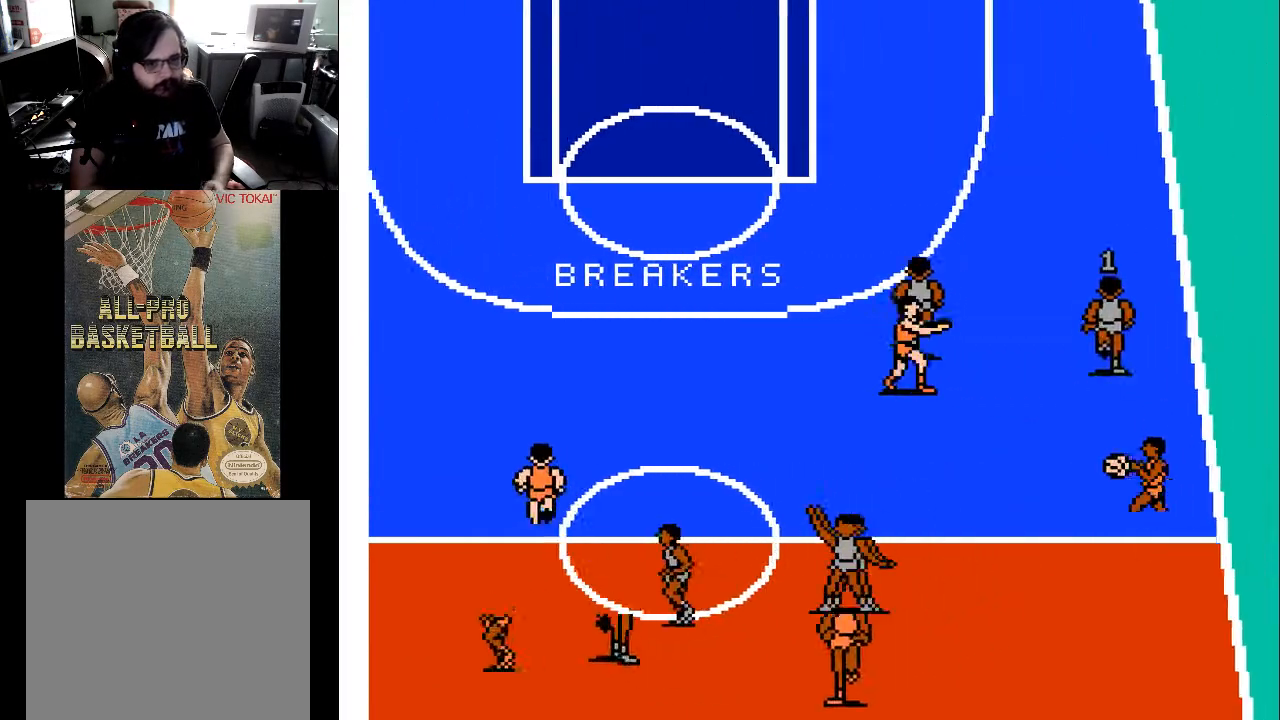
{"buttons": ["DPAD_DOWN", "DPAD_LEFT"], "events": [[100, "DPAD_LEFT", "up"], [167, "DPAD_LEFT", "down"], [367, "DPAD_UP", "up"], [433, "DPAD_DOWN", "down"]]}
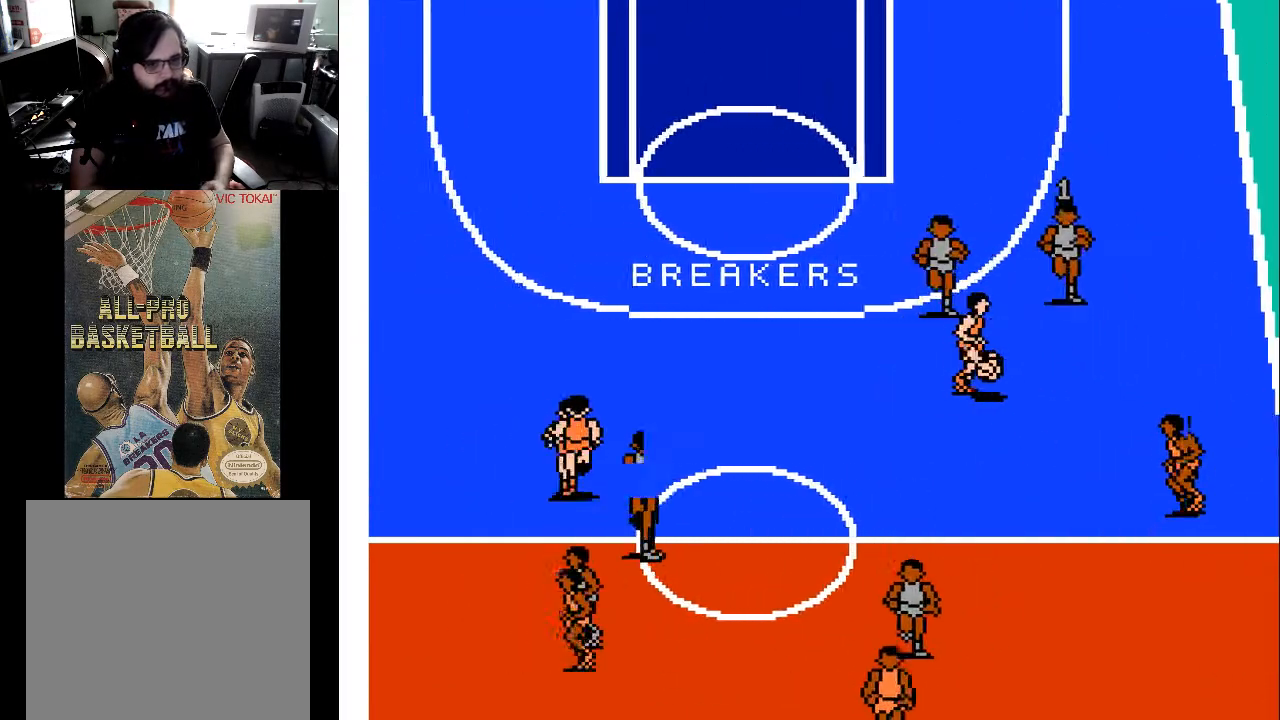
{"buttons": ["DPAD_UP", "DPAD_LEFT"], "events": [[267, "DPAD_DOWN", "up"], [333, "DPAD_UP", "down"]]}
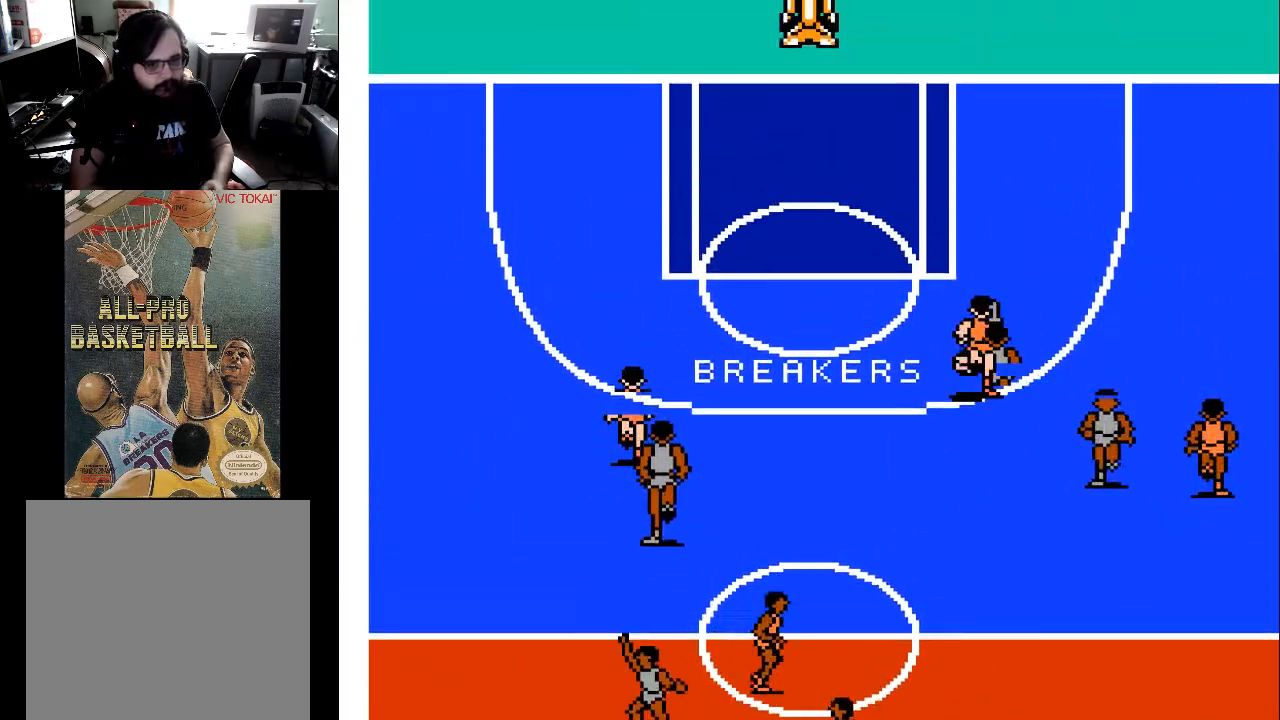
{"buttons": ["DPAD_UP", "DPAD_LEFT"], "events": [[133, "DPAD_LEFT", "up"], [433, "DPAD_LEFT", "down"]]}
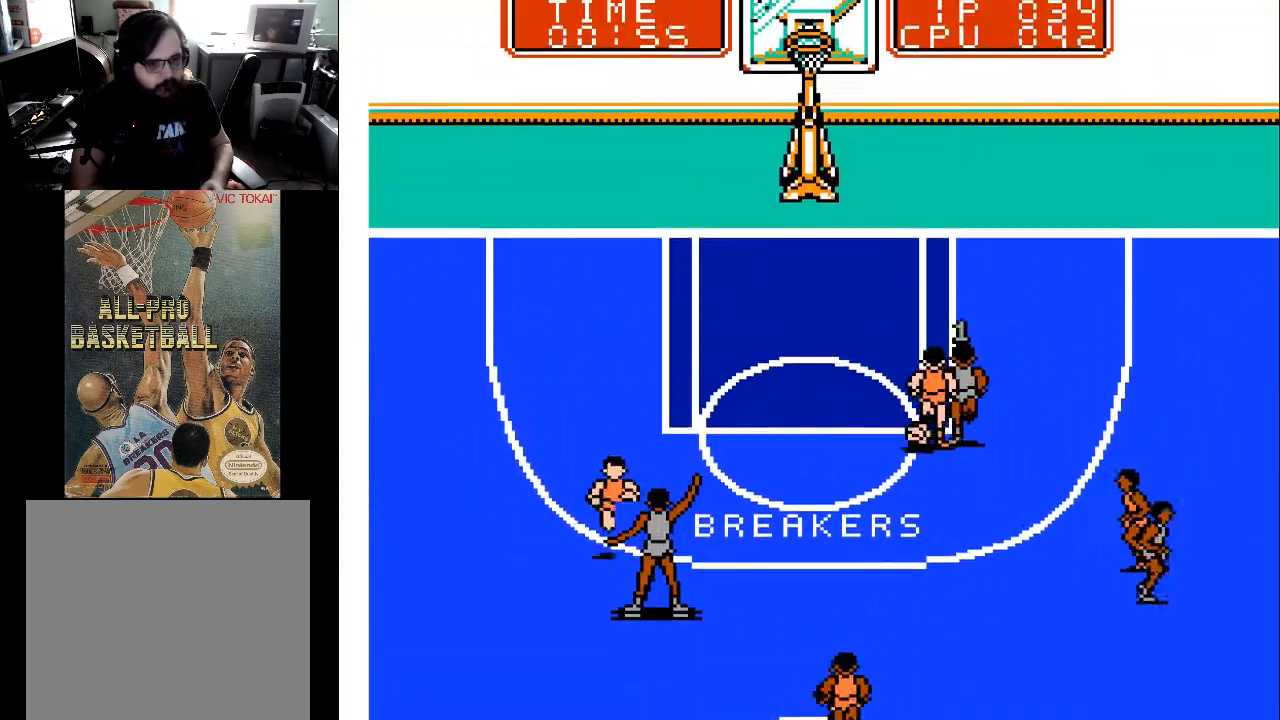
{"buttons": ["DPAD_UP", "DPAD_LEFT"], "events": []}
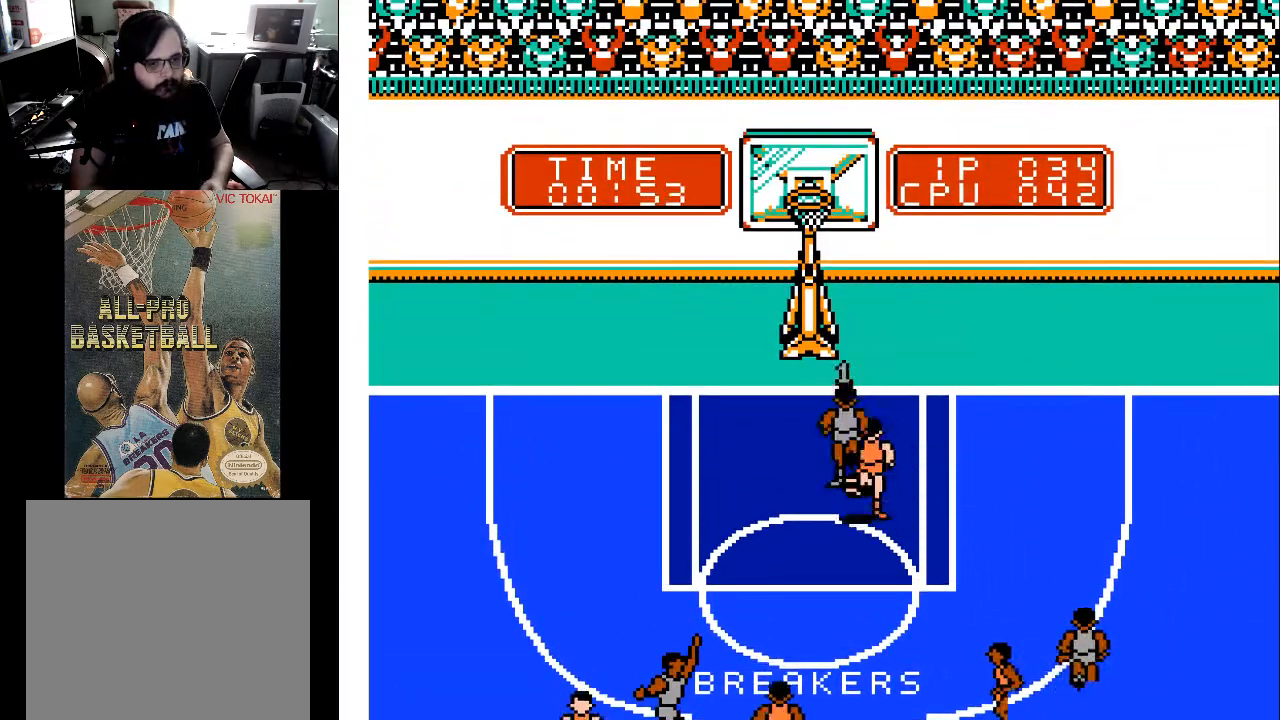
{"buttons": ["X"], "events": [[133, "DPAD_LEFT", "up"], [267, "DPAD_LEFT", "down"], [267, "X", "down"], [367, "DPAD_UP", "up"], [433, "DPAD_LEFT", "up"]]}
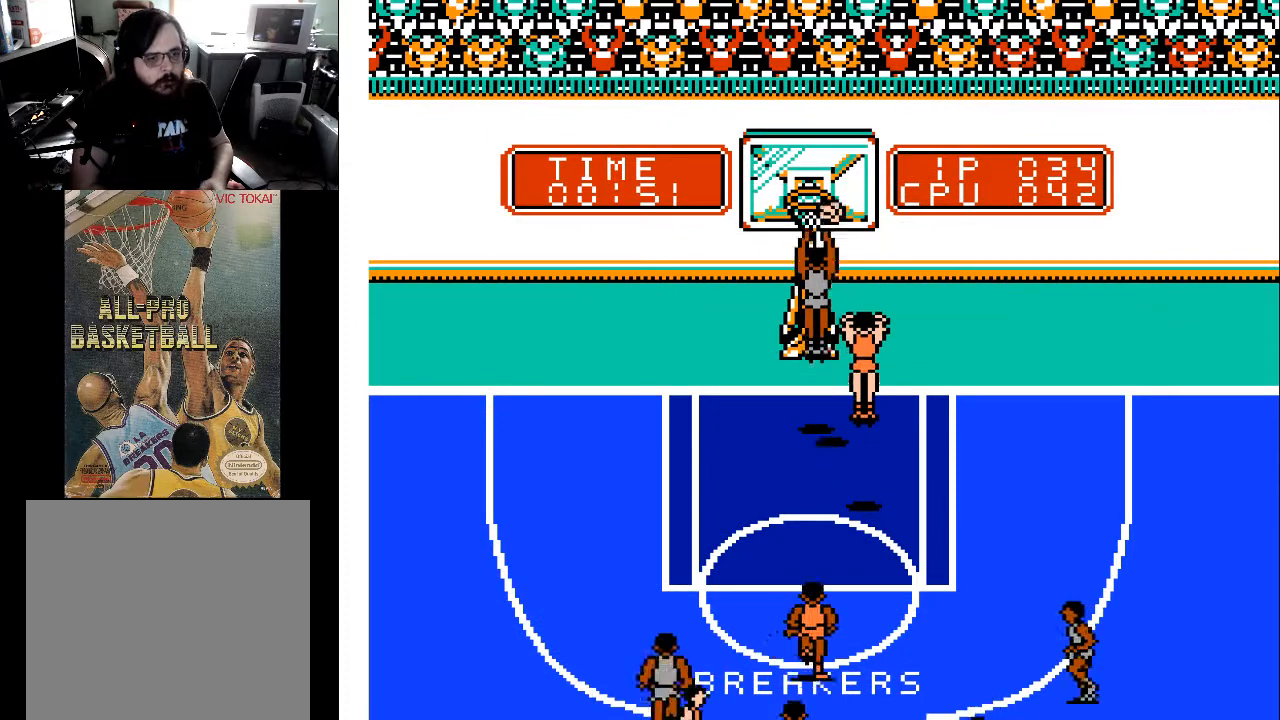
{"buttons": [], "events": [[433, "X", "up"]]}
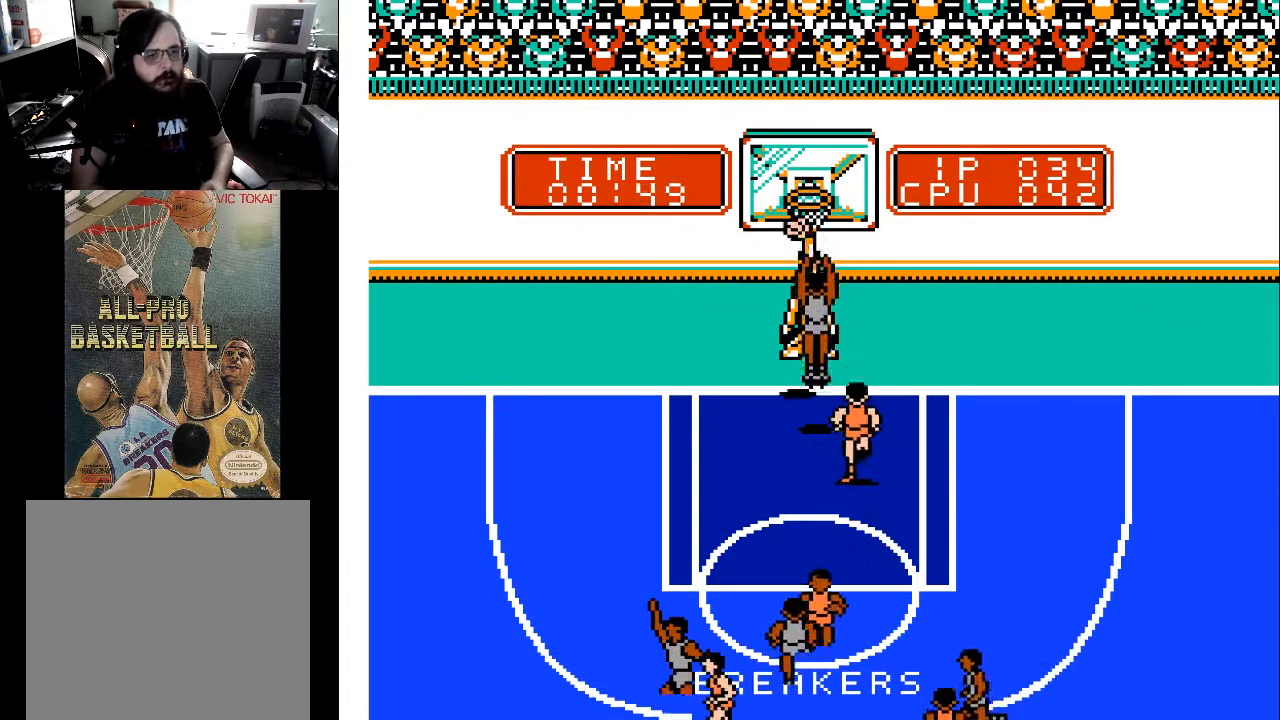
{"buttons": ["DPAD_DOWN"], "events": [[133, "DPAD_LEFT", "down"], [333, "DPAD_DOWN", "down"], [433, "DPAD_LEFT", "up"]]}
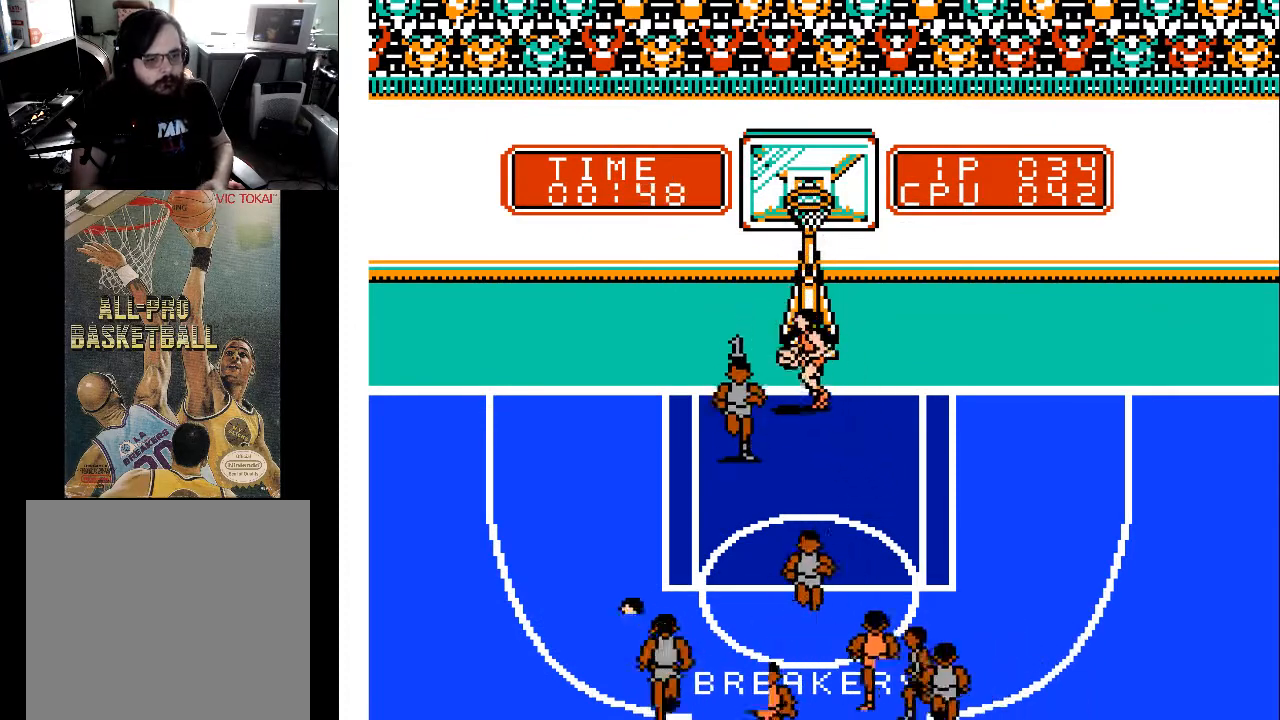
{"buttons": ["DPAD_UP", "DPAD_RIGHT"], "events": [[267, "DPAD_LEFT", "down"], [333, "DPAD_DOWN", "up"], [367, "DPAD_LEFT", "up"], [367, "DPAD_UP", "down"], [467, "DPAD_RIGHT", "down"]]}
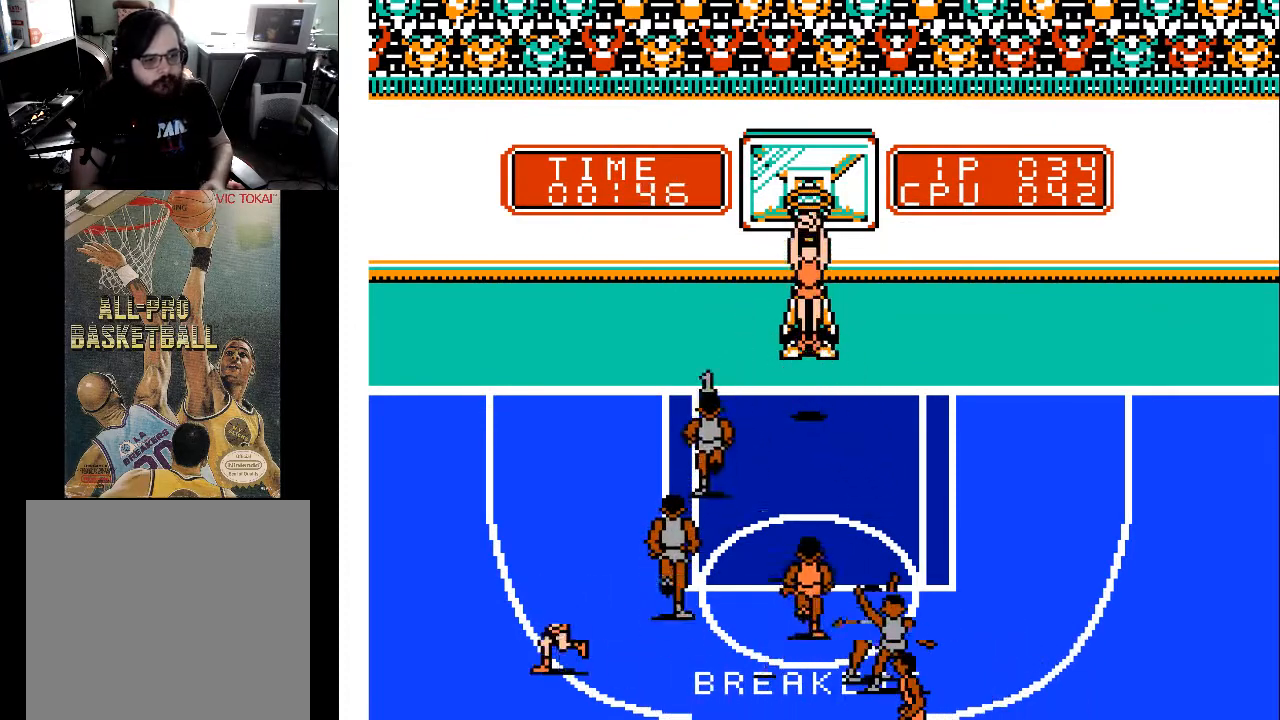
{"buttons": ["X", "DPAD_UP"], "events": [[433, "X", "down"], [467, "DPAD_RIGHT", "up"]]}
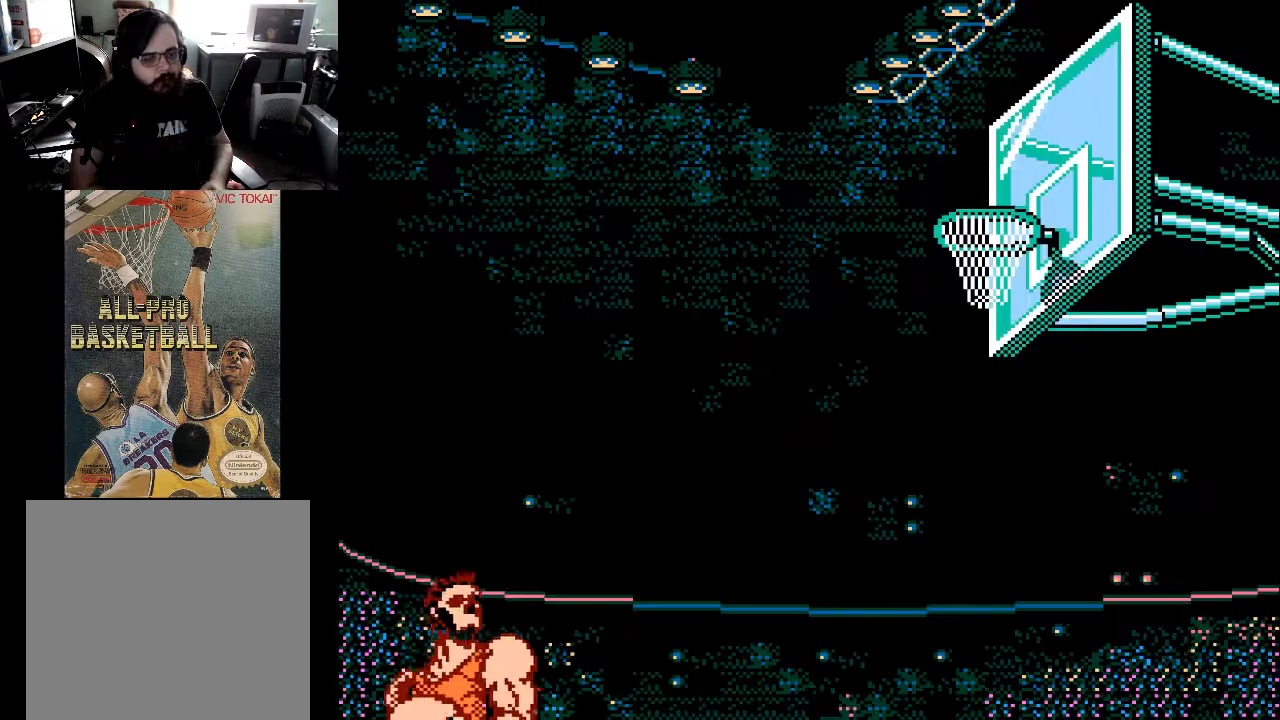
{"buttons": [], "events": [[33, "X", "up"], [67, "DPAD_UP", "up"]]}
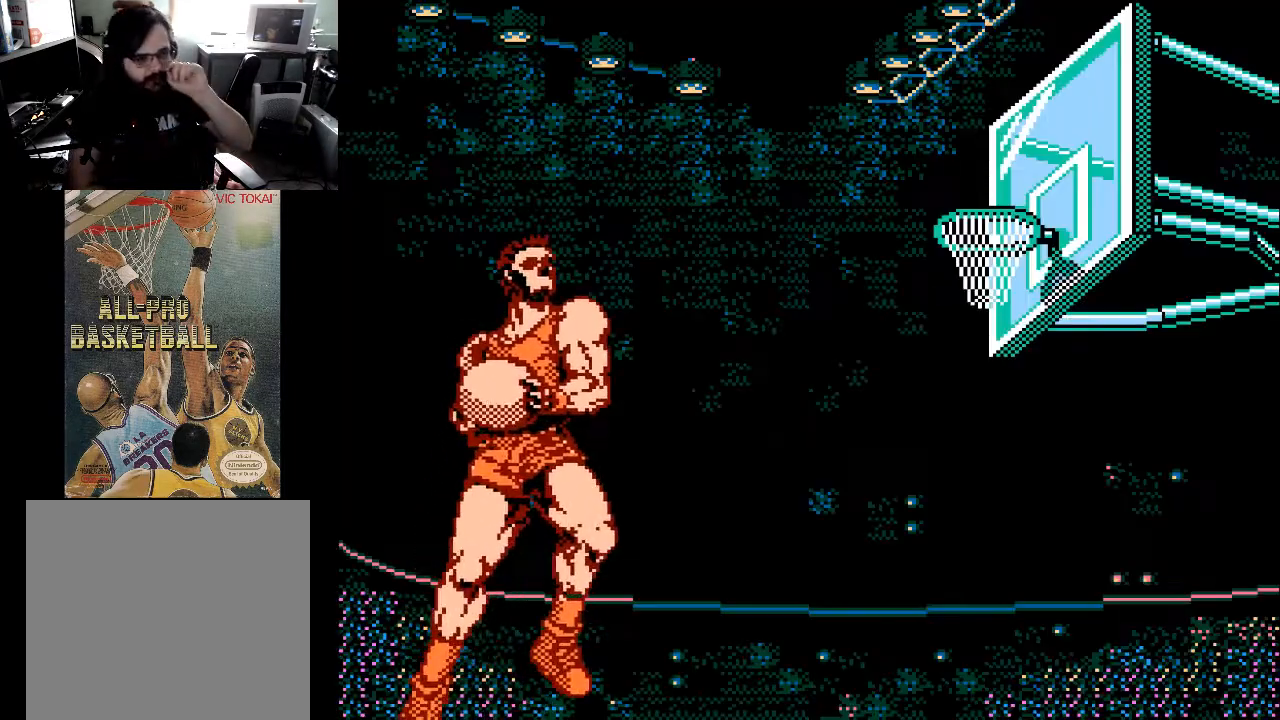
{"buttons": [], "events": []}